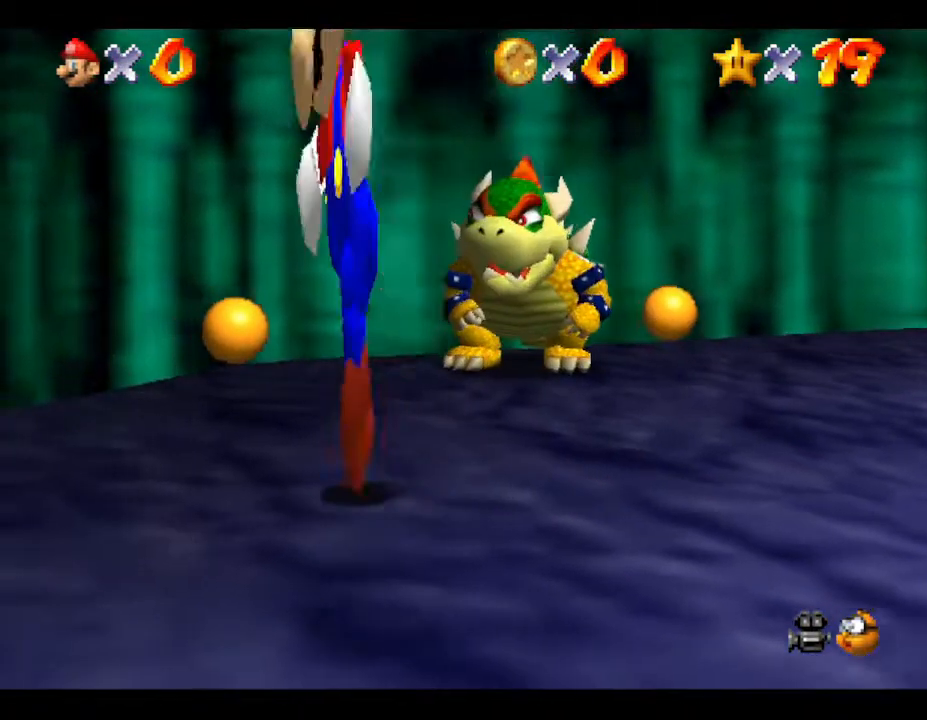
Gameplay with a controller (Nintendo layout); each line is a JSON object with the inputs held at the frame after it. "events" lists button and stick changes between this image and that frame as [ms after this image, input, new state], when the widget could be followed in between. Not read: L3 R3.
{"buttons": [], "left_stick": "right", "events": [[250, "left_stick", "down-right"], [433, "left_stick", "right"]]}
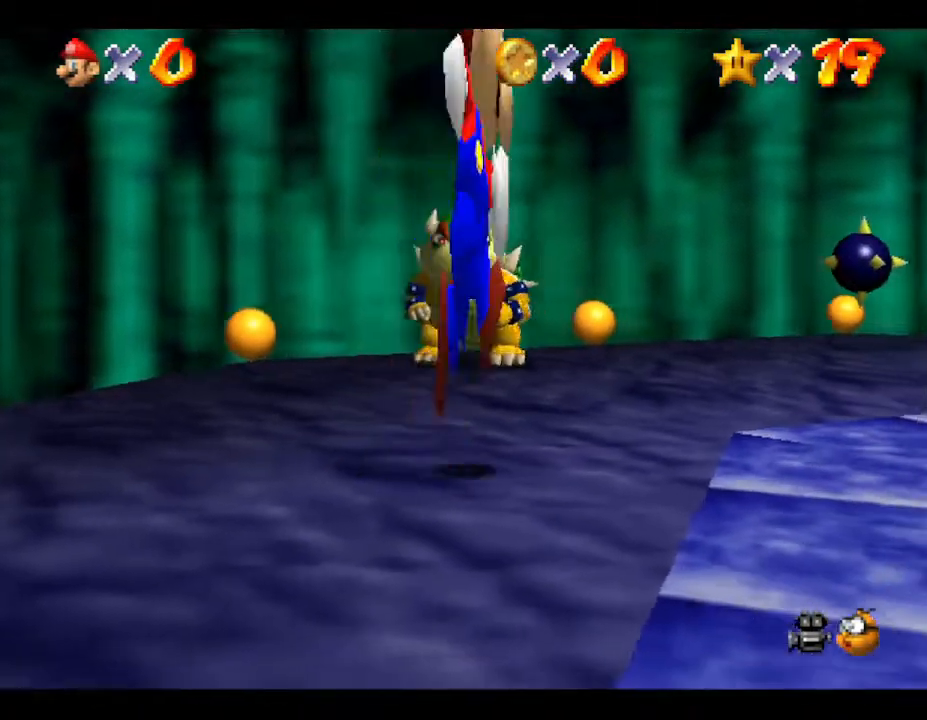
{"buttons": [], "left_stick": "up-right", "events": [[217, "left_stick", "up-right"]]}
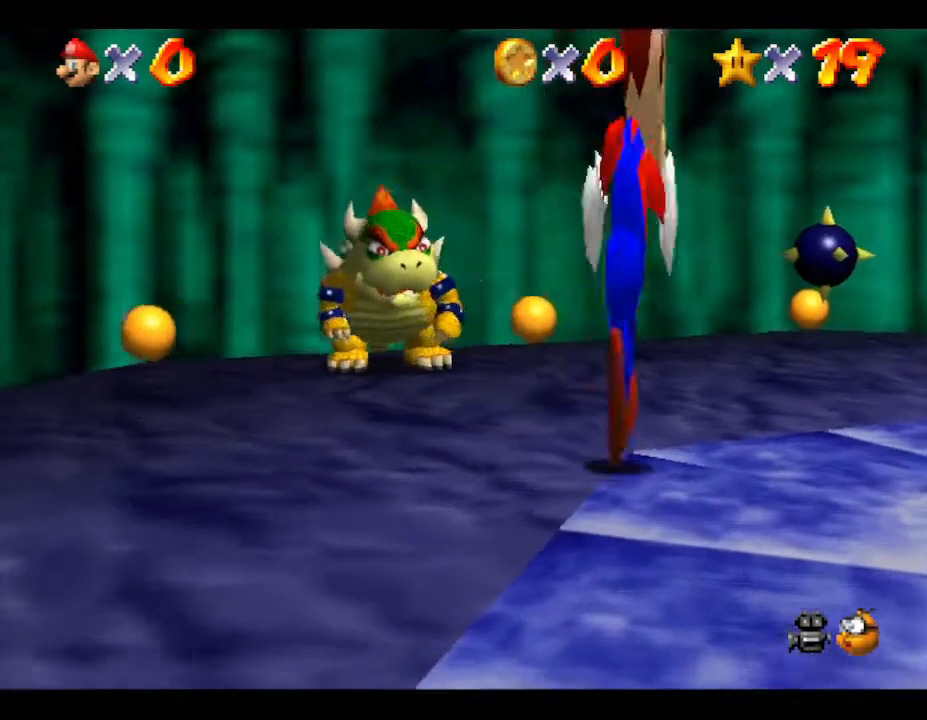
{"buttons": [], "left_stick": "down-left", "events": [[100, "left_stick", "up"], [417, "left_stick", "left"], [483, "left_stick", "down-left"]]}
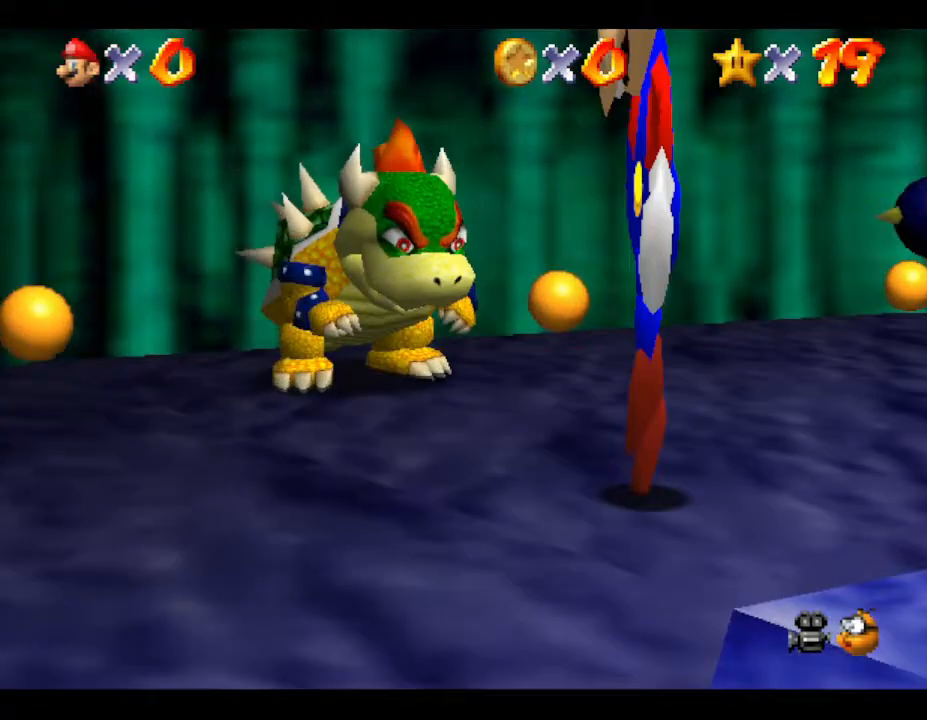
{"buttons": [], "left_stick": "down-left", "events": []}
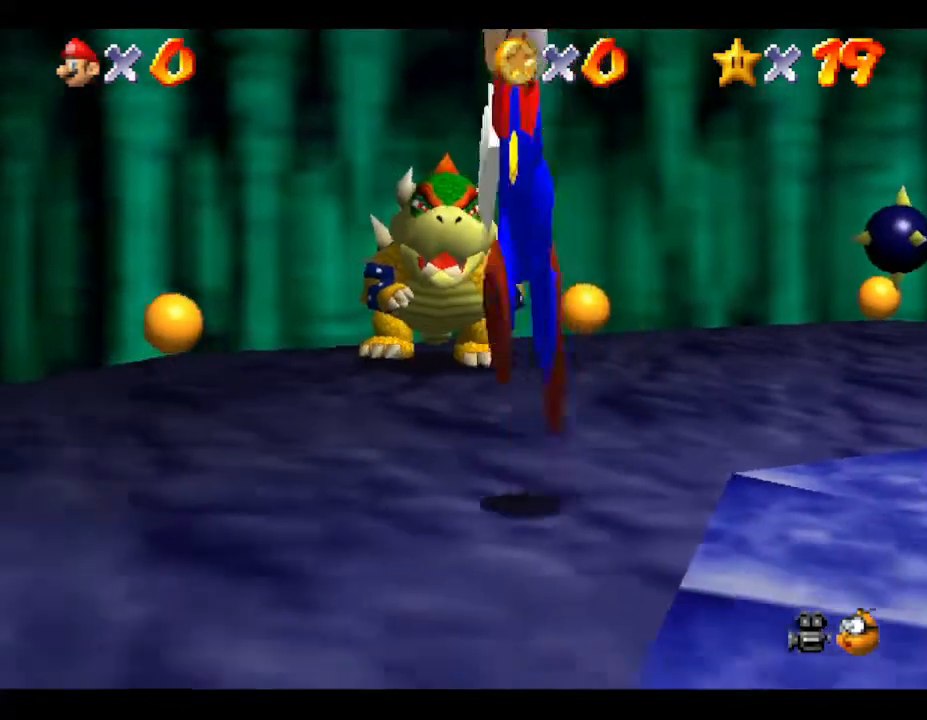
{"buttons": [], "left_stick": "right", "events": [[300, "left_stick", "down-right"], [350, "left_stick", "right"]]}
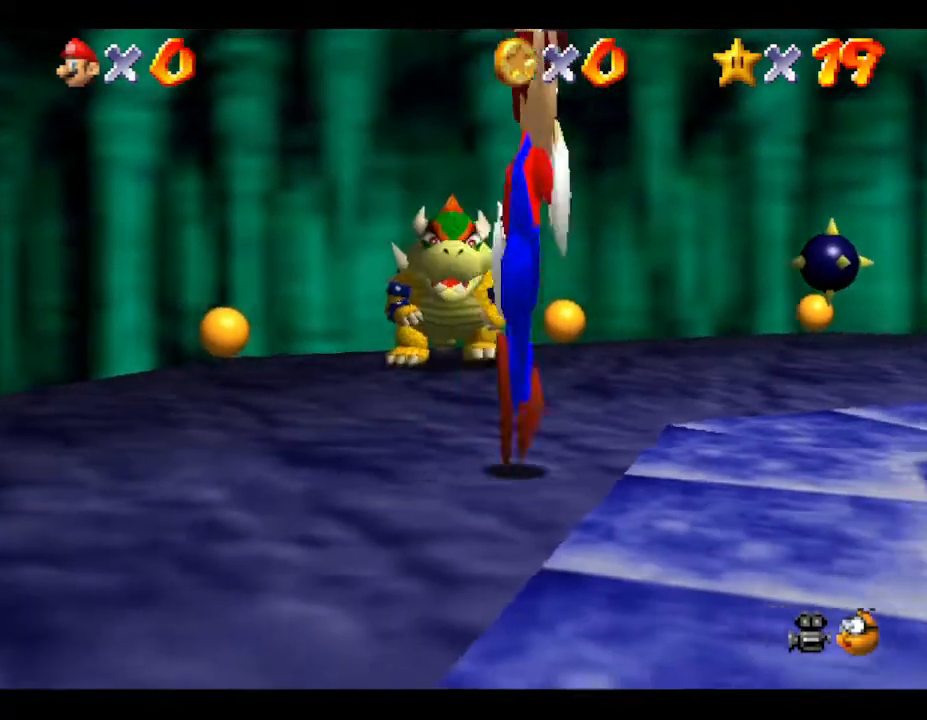
{"buttons": [], "left_stick": "up", "events": [[17, "left_stick", "up-right"], [283, "left_stick", "up"]]}
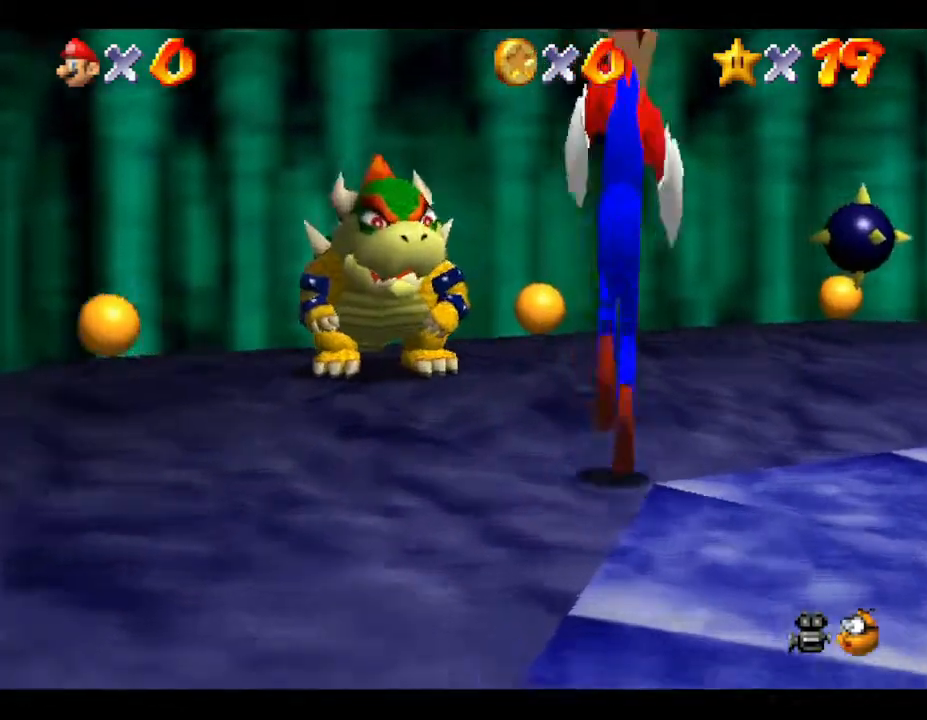
{"buttons": [], "left_stick": "up", "events": []}
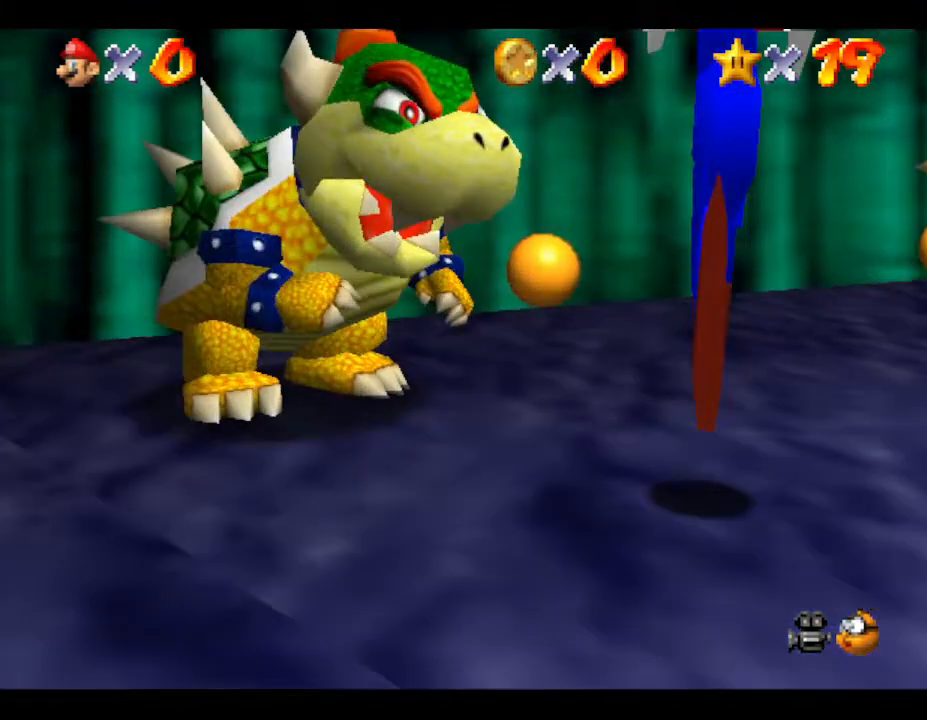
{"buttons": [], "left_stick": "up-left", "events": [[267, "left_stick", "up-left"]]}
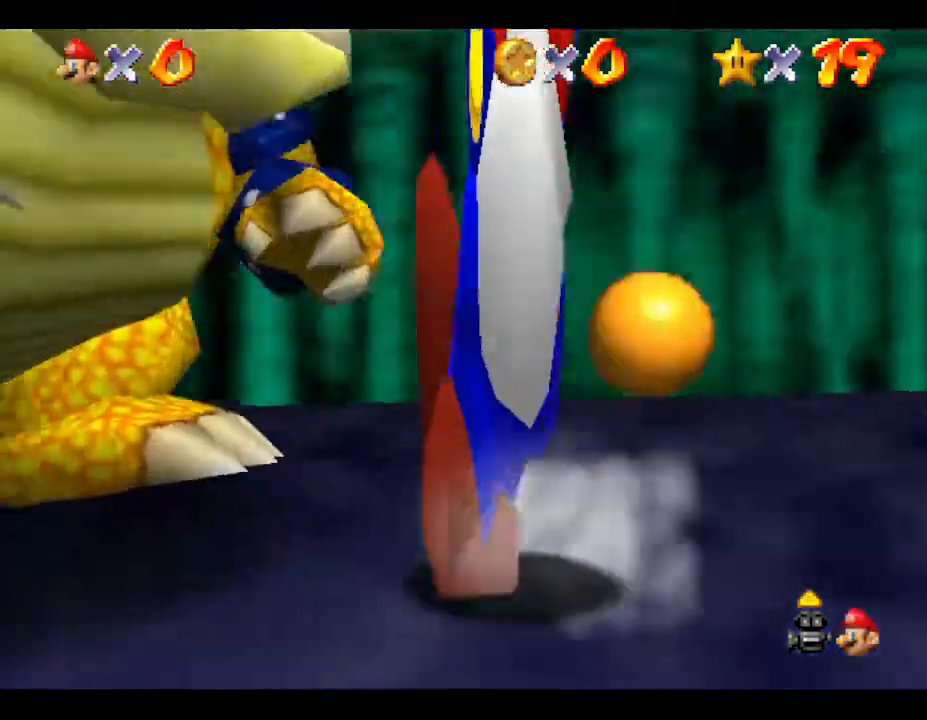
{"buttons": [], "left_stick": "down", "events": [[150, "left_stick", "left"], [400, "left_stick", "down"]]}
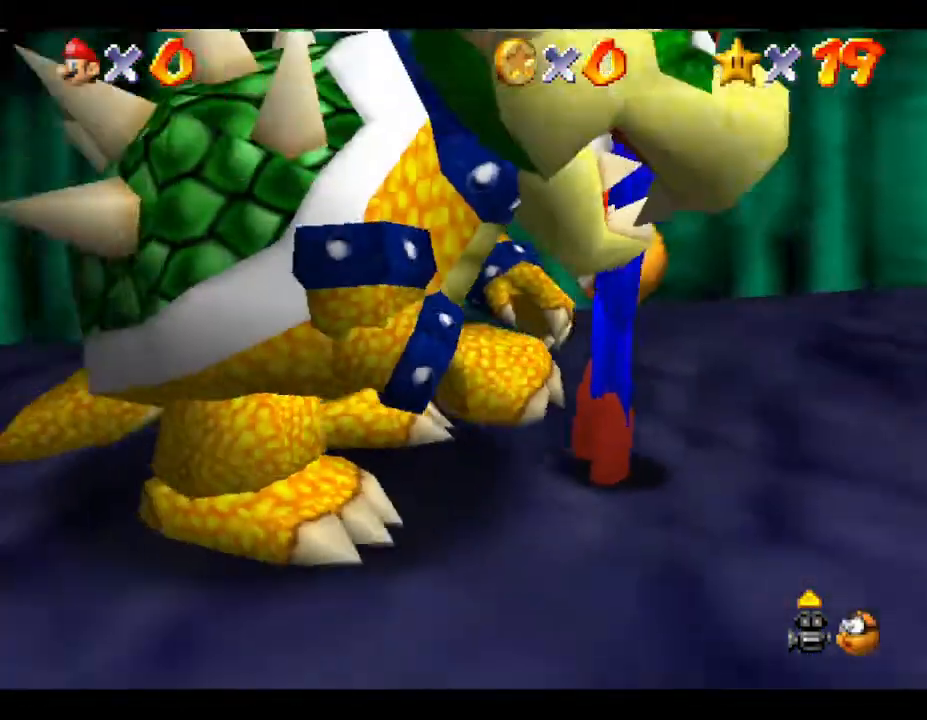
{"buttons": [], "left_stick": "right", "events": [[383, "left_stick", "right"]]}
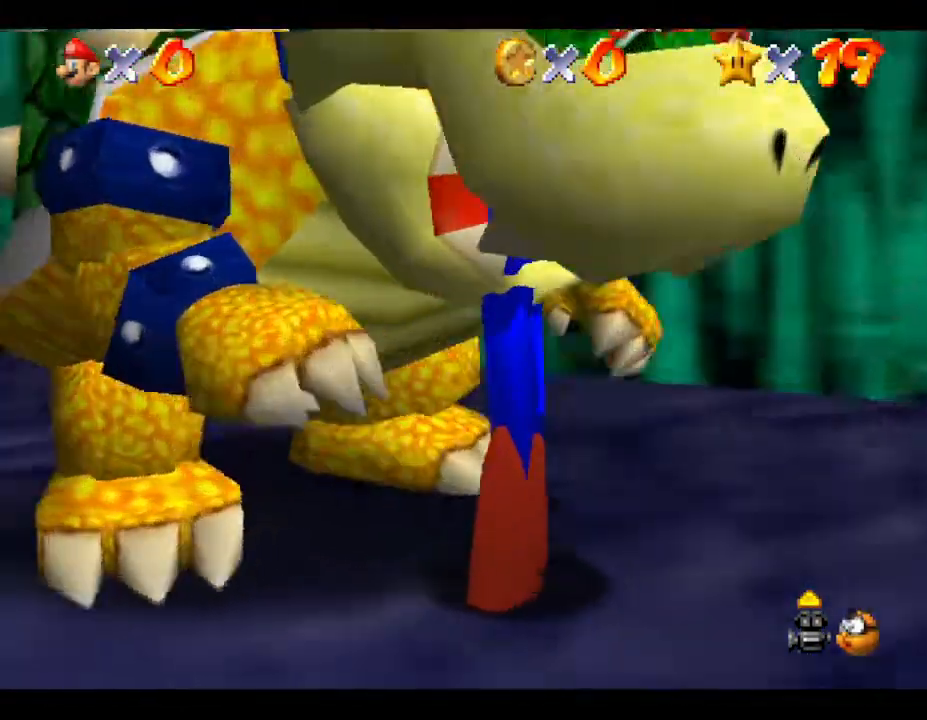
{"buttons": [], "left_stick": "down", "events": [[67, "left_stick", "down-right"], [250, "left_stick", "down"], [283, "A", "down"], [283, "B", "down"], [417, "A", "up"], [417, "B", "up"]]}
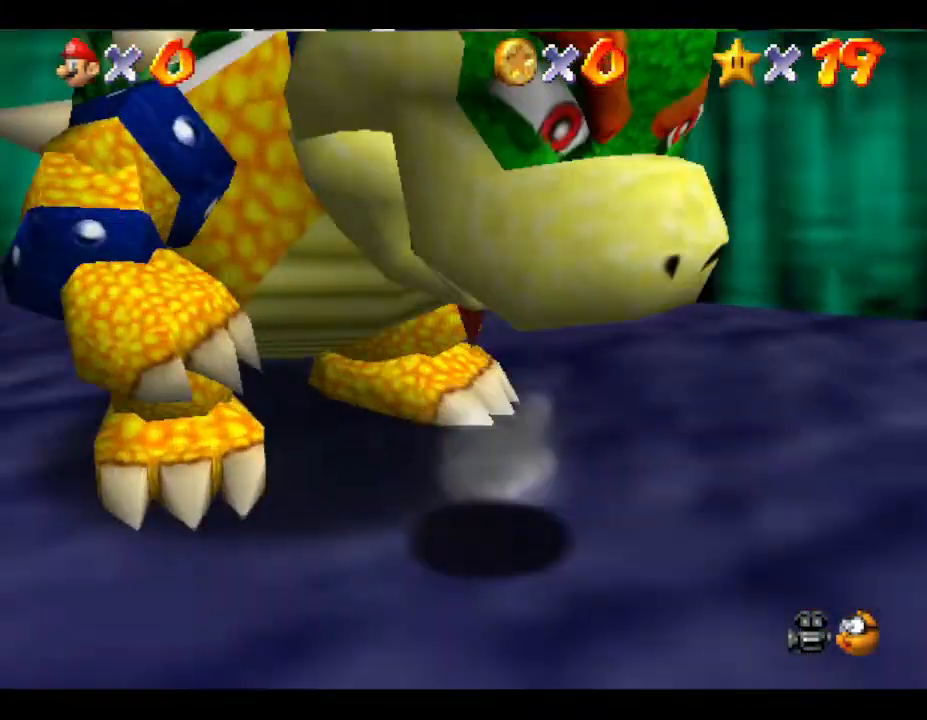
{"buttons": [], "left_stick": "down-left", "events": [[33, "left_stick", "down-left"], [67, "A", "down"], [67, "B", "down"], [100, "B", "up"], [167, "A", "up"], [200, "left_stick", "left"], [300, "left_stick", "down-left"]]}
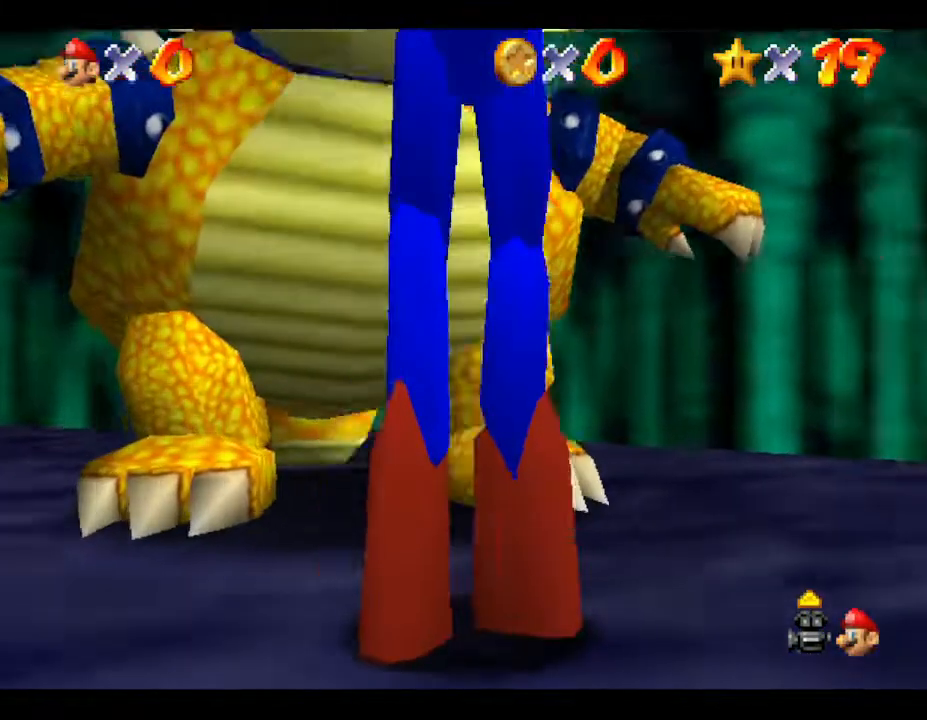
{"buttons": [], "left_stick": "down-right", "events": [[167, "left_stick", "down"], [217, "B", "down"], [283, "B", "up"], [450, "left_stick", "down-right"]]}
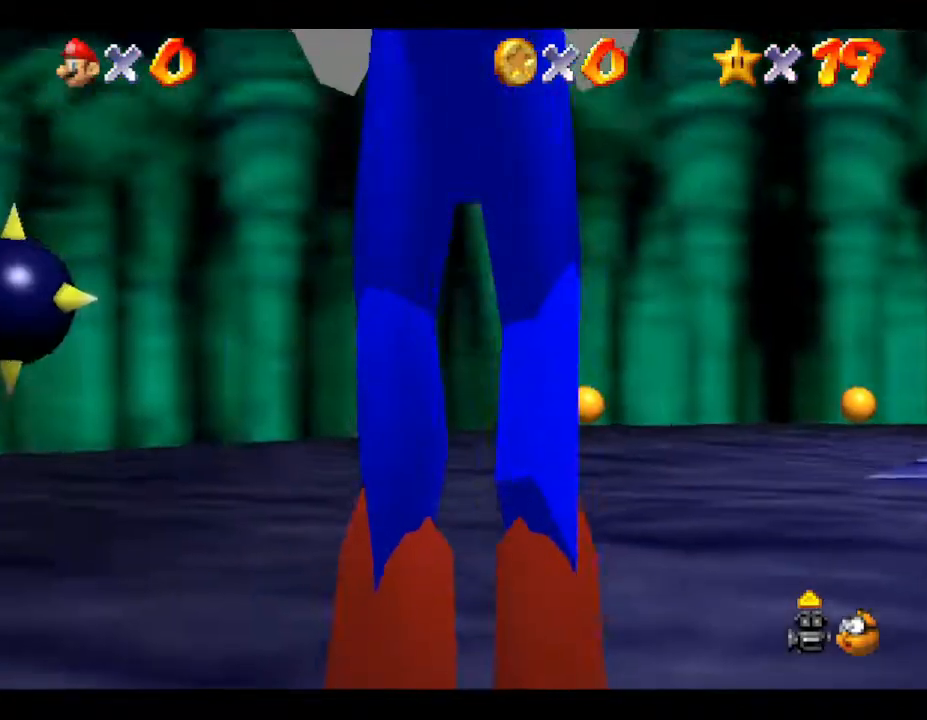
{"buttons": ["A", "B"], "left_stick": "up-right", "events": [[33, "left_stick", "right"], [67, "A", "down"], [167, "A", "up"], [167, "left_stick", "up-right"], [450, "A", "down"], [450, "B", "down"]]}
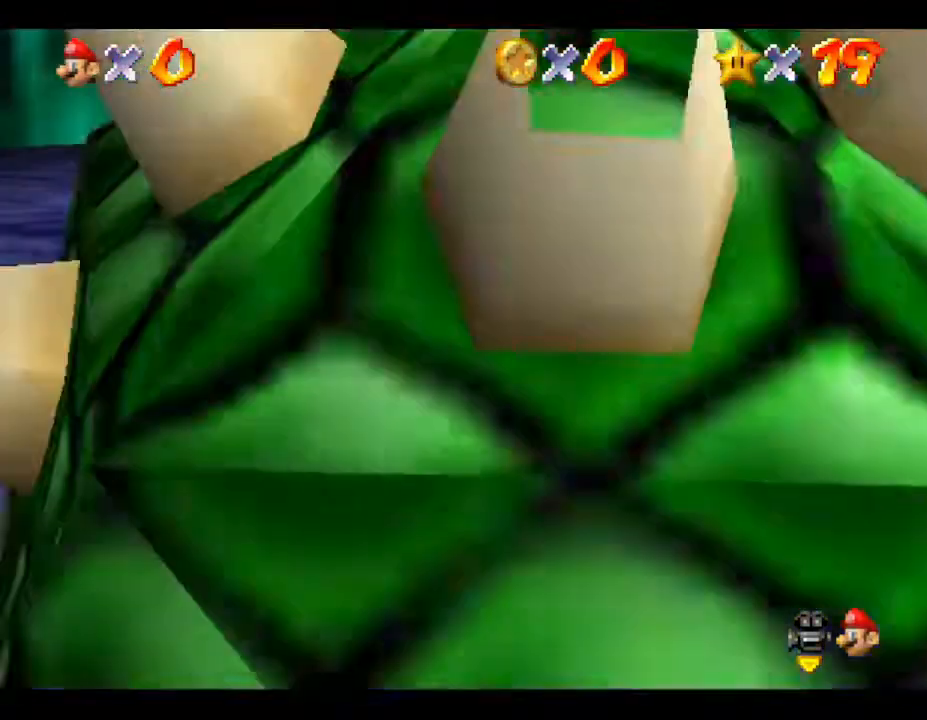
{"buttons": [], "left_stick": "up-right", "events": [[33, "A", "up"], [33, "B", "up"], [133, "A", "down"], [133, "B", "down"], [133, "left_stick", "right"], [183, "B", "up"], [217, "A", "up"], [250, "A", "down"], [283, "left_stick", "up-right"], [317, "A", "up"], [383, "A", "down"], [433, "A", "up"]]}
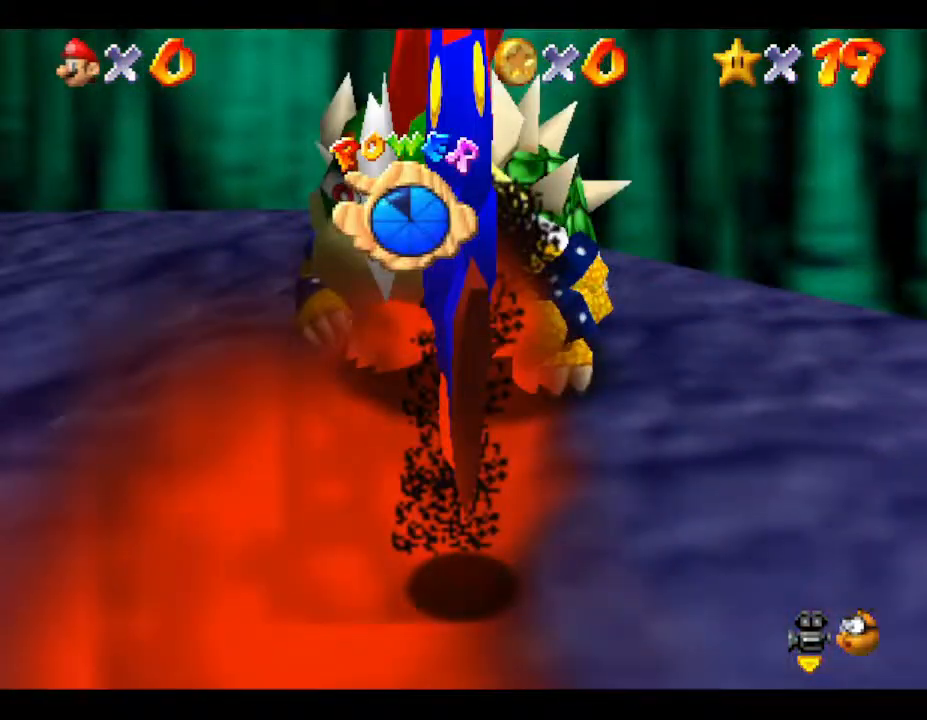
{"buttons": [], "left_stick": "down-left", "events": [[267, "left_stick", "down-right"], [433, "left_stick", "down-left"]]}
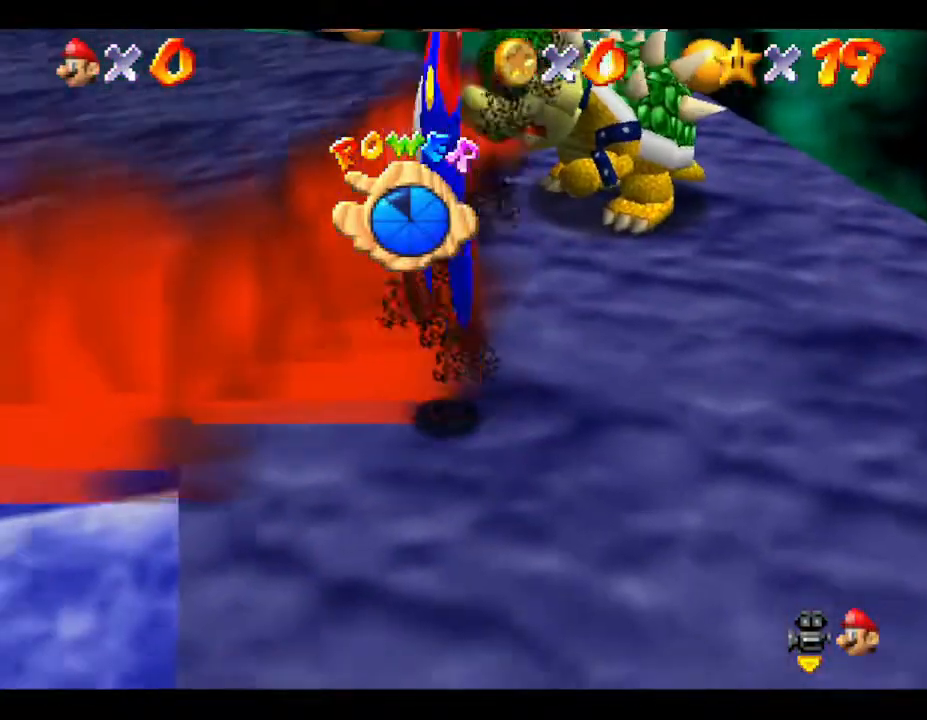
{"buttons": [], "left_stick": "down-right", "events": [[250, "left_stick", "down"], [400, "left_stick", "down-right"]]}
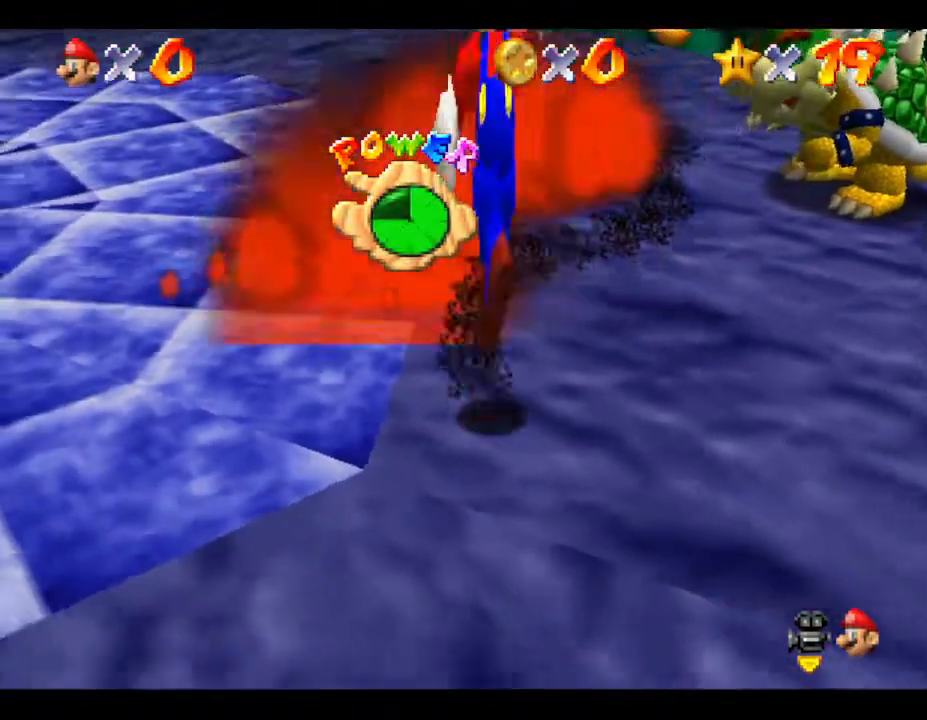
{"buttons": [], "left_stick": "left", "events": [[133, "left_stick", "right"], [383, "left_stick", "up"], [450, "left_stick", "left"]]}
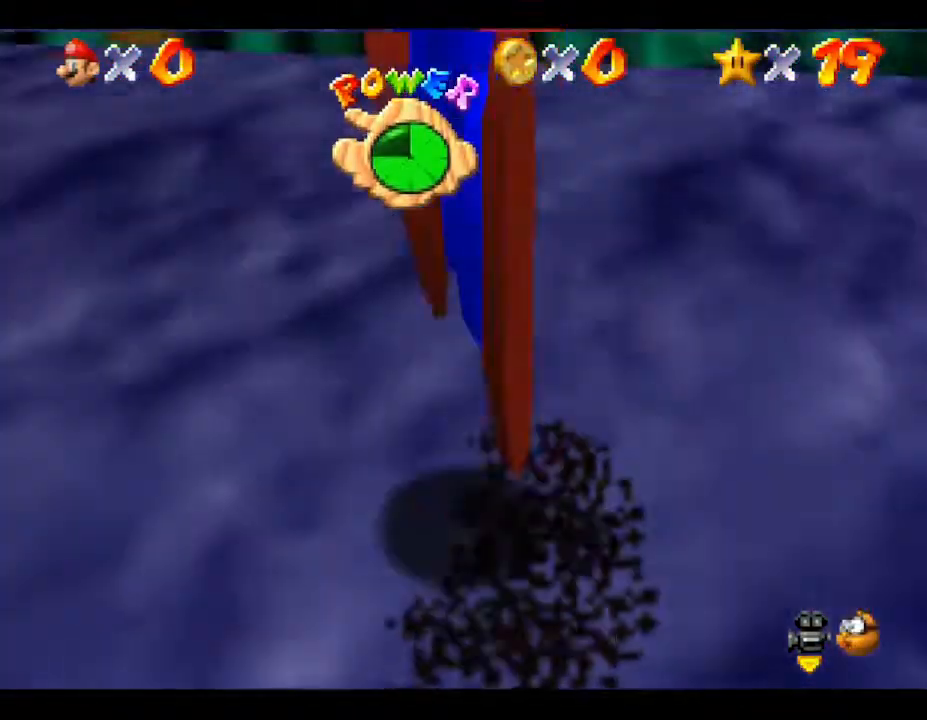
{"buttons": [], "left_stick": "up", "events": [[83, "left_stick", "down-left"], [367, "left_stick", "up-left"], [433, "left_stick", "up"]]}
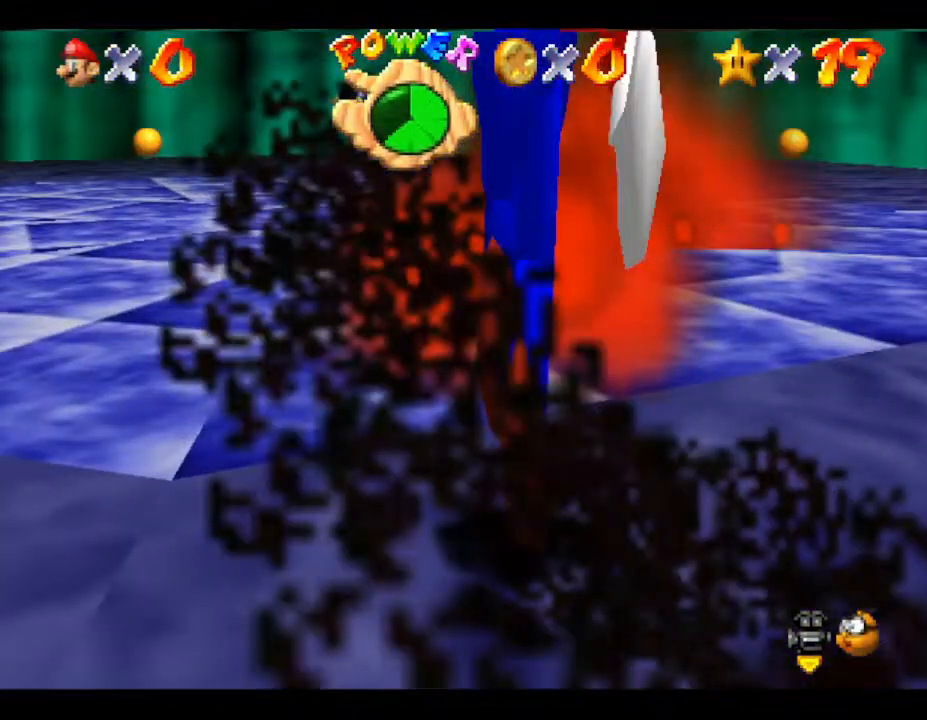
{"buttons": [], "left_stick": "up-left", "events": [[117, "left_stick", "right"], [367, "left_stick", "up"], [433, "left_stick", "up-left"]]}
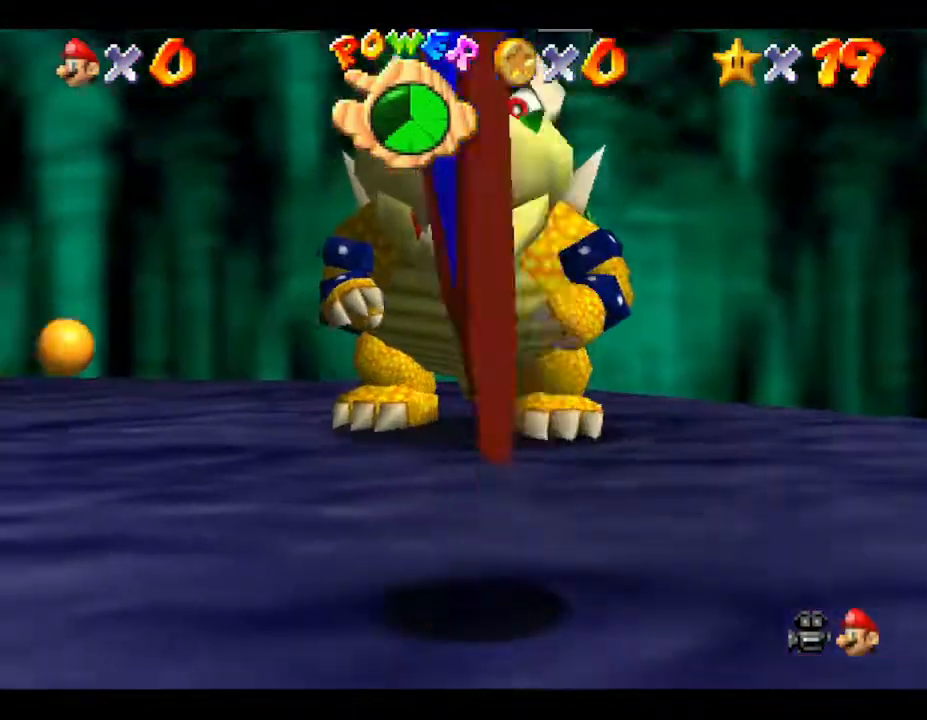
{"buttons": [], "left_stick": "up", "events": [[67, "left_stick", "left"], [267, "left_stick", "up-left"], [367, "left_stick", "up"]]}
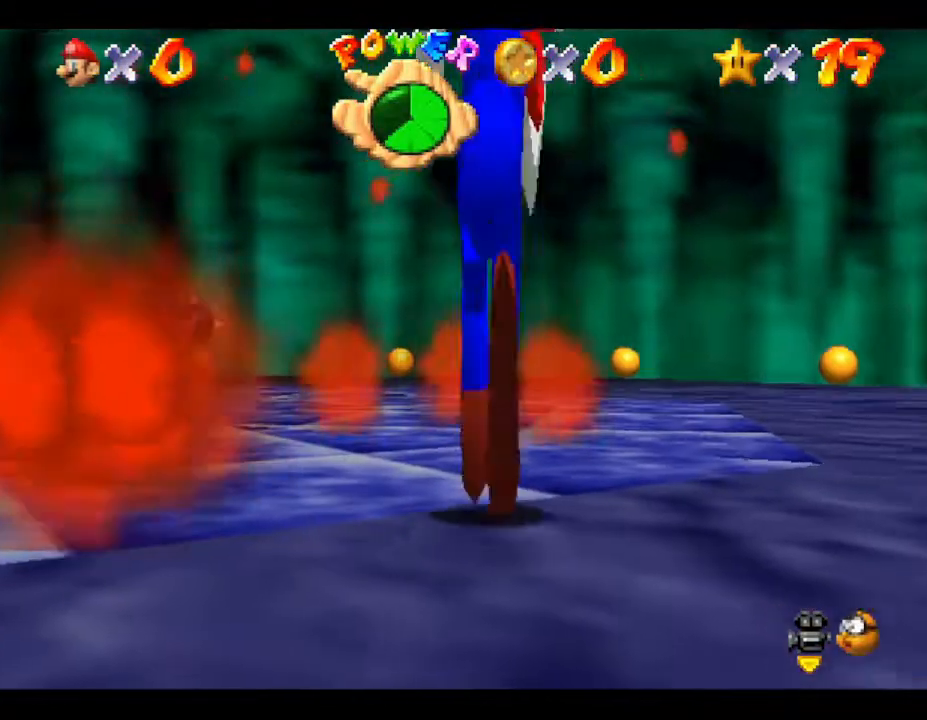
{"buttons": ["C_DOWN"], "left_stick": "up-right", "events": [[383, "C_DOWN", "down"], [383, "left_stick", "up-right"]]}
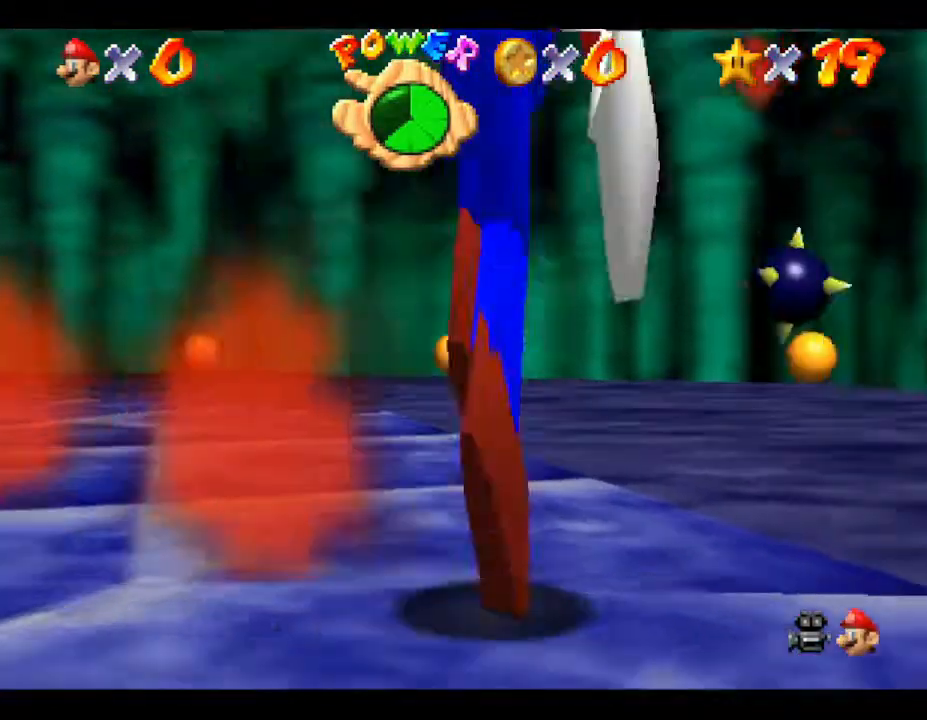
{"buttons": [], "left_stick": "up-left", "events": [[17, "C_DOWN", "up"], [117, "left_stick", "up"], [350, "left_stick", "up-left"]]}
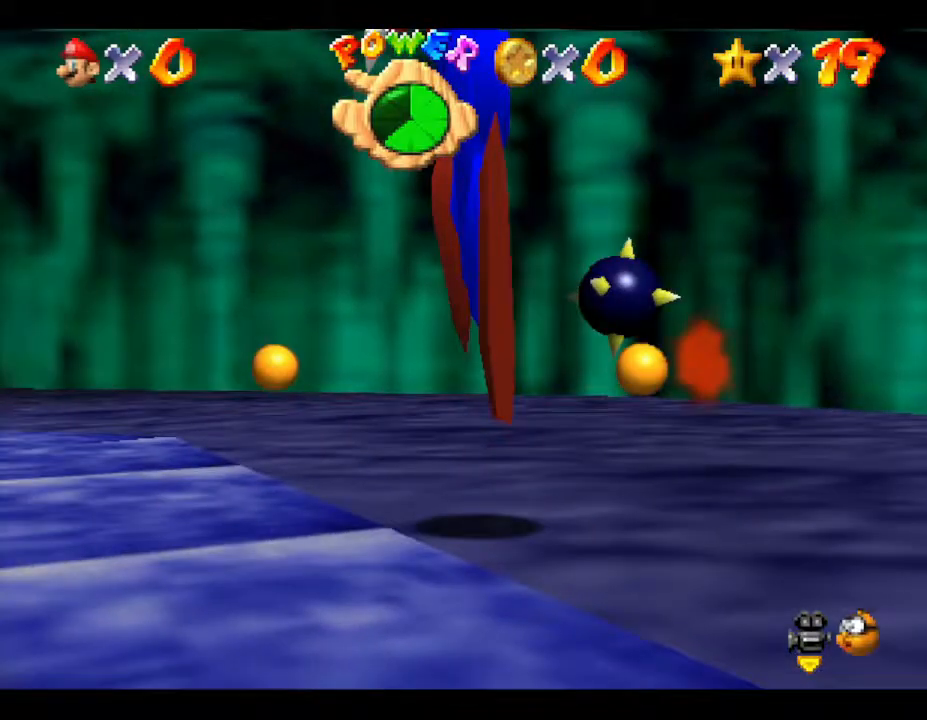
{"buttons": [], "left_stick": "up", "events": [[200, "left_stick", "up"]]}
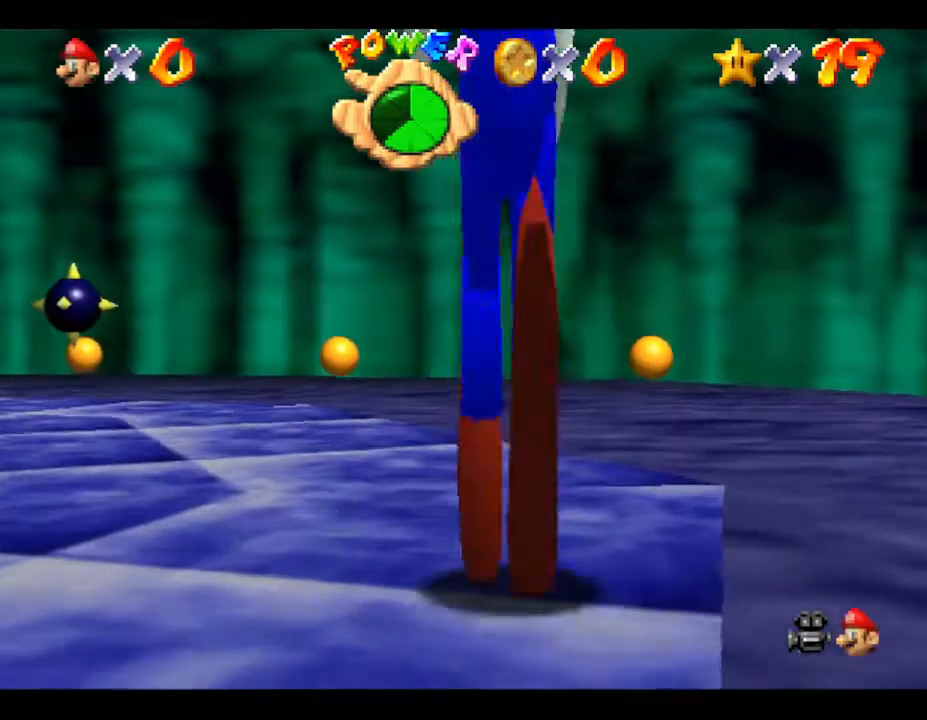
{"buttons": ["R1"], "left_stick": "up-left", "events": [[233, "left_stick", "up-left"], [383, "R1", "down"]]}
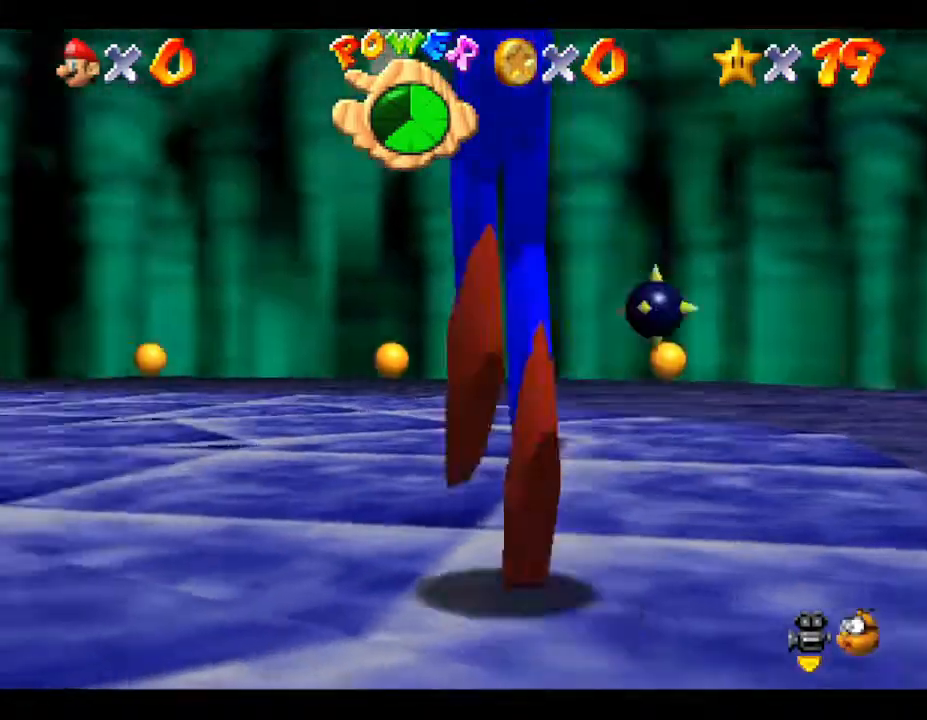
{"buttons": ["C_DOWN"], "left_stick": "up", "events": [[17, "R1", "up"], [83, "left_stick", "up"], [400, "C_DOWN", "down"]]}
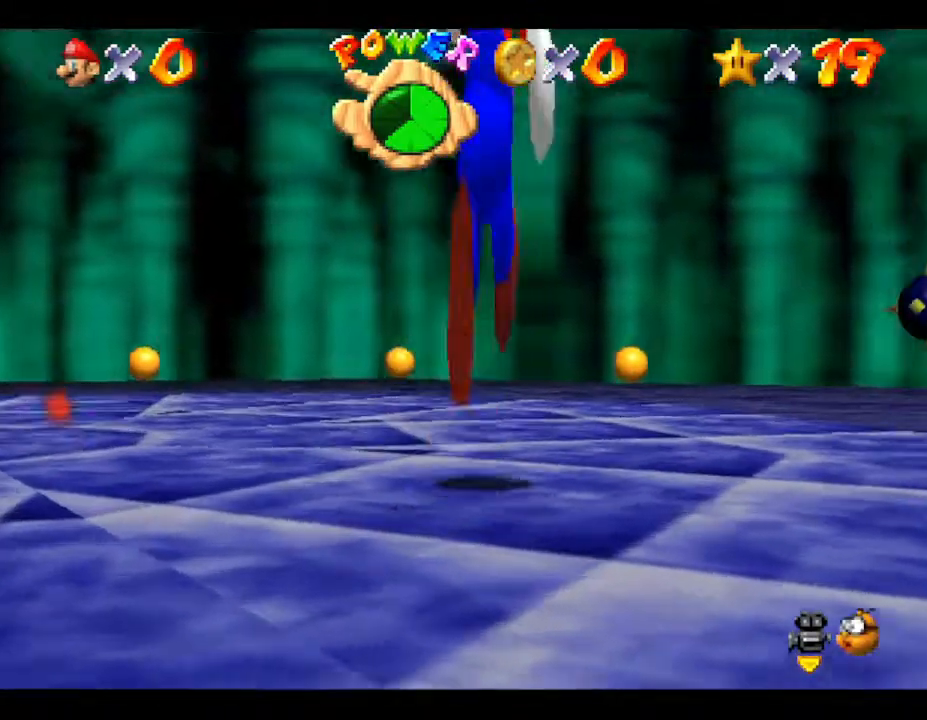
{"buttons": [], "left_stick": "center", "events": [[100, "C_DOWN", "up"], [100, "left_stick", "center"], [250, "left_stick", "left"], [367, "left_stick", "up-left"], [500, "left_stick", "center"]]}